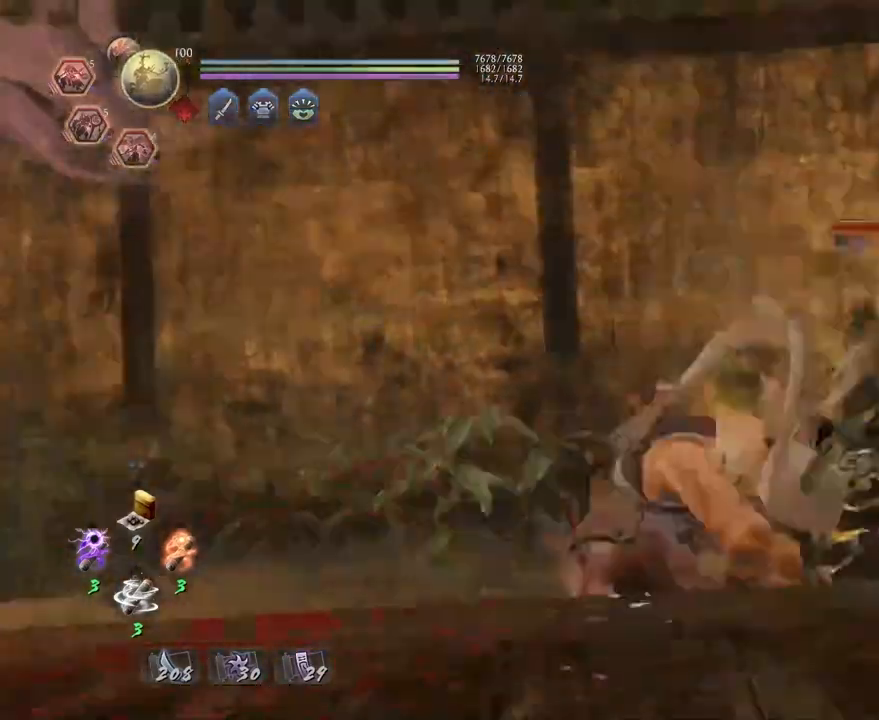
Gameplay with a controller (PlayStation layout); each line is a JSON object with the inputs held at the frame after it. "events" lists button and stick changes between this image and that frame as [ms after this image, input, new state], when the widget could be followed in between.
{"buttons": [], "left_stick": "center", "right_stick": "center", "events": []}
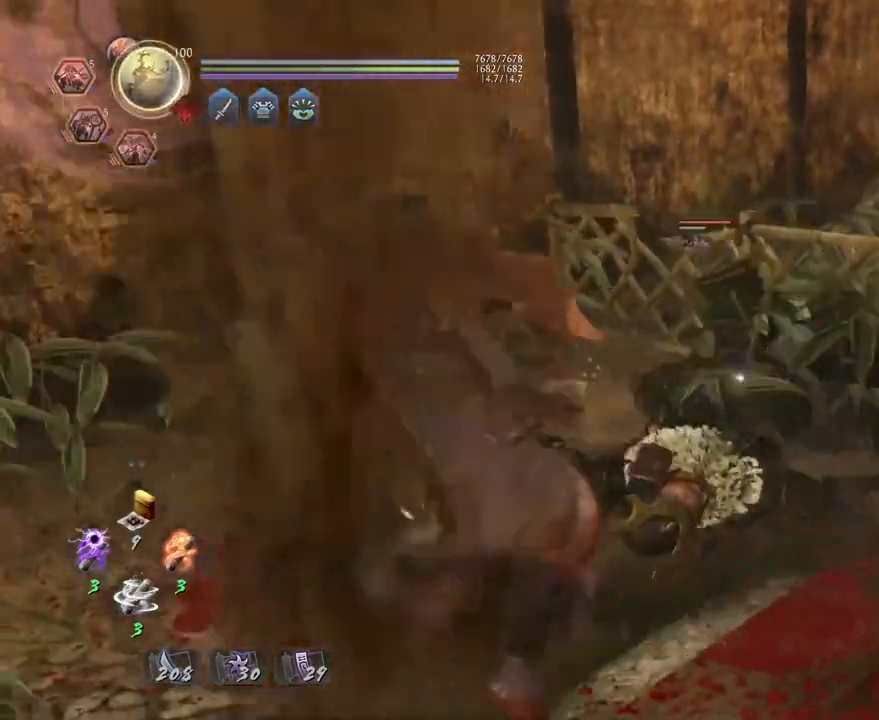
{"buttons": [], "left_stick": "center", "right_stick": "center", "events": []}
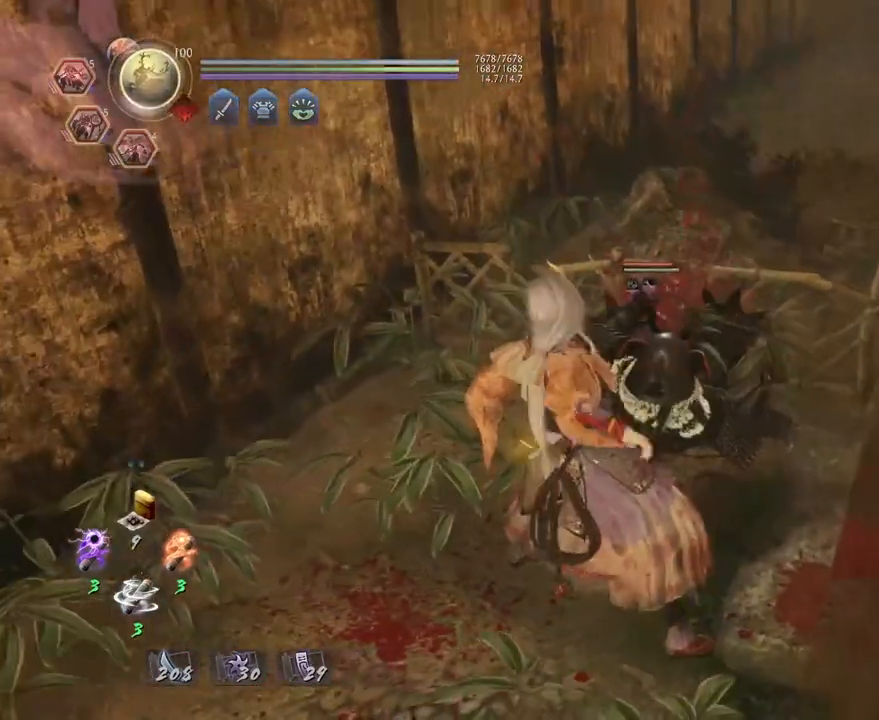
{"buttons": ["TRIANGLE"], "left_stick": "center", "right_stick": "center"}
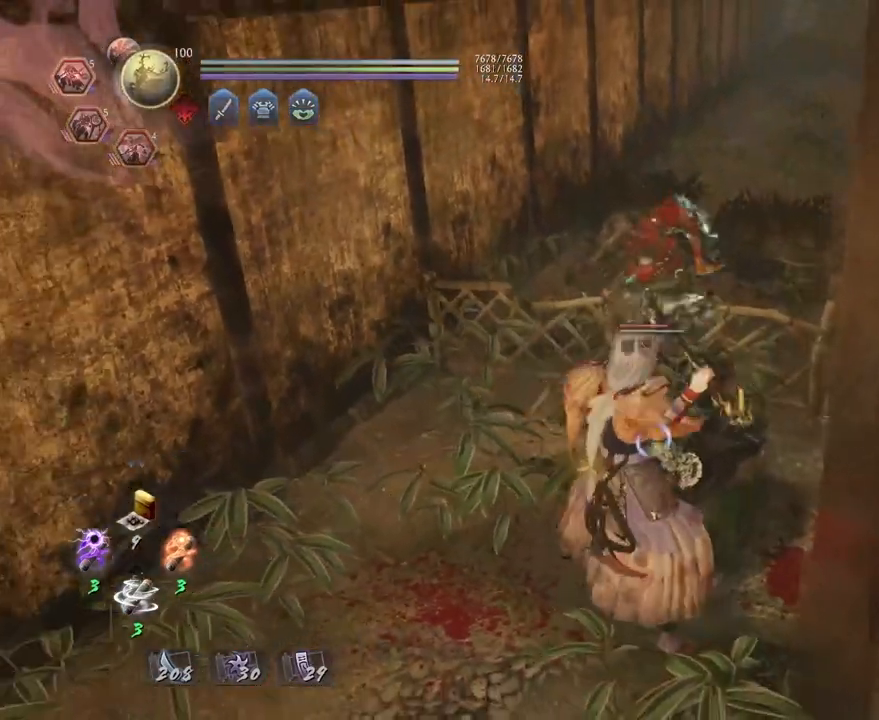
{"buttons": ["L1"], "left_stick": "center", "right_stick": "center", "events": [[33, "TRIANGLE", "up"], [183, "L1", "down"], [350, "TRIANGLE", "down"], [450, "TRIANGLE", "up"]]}
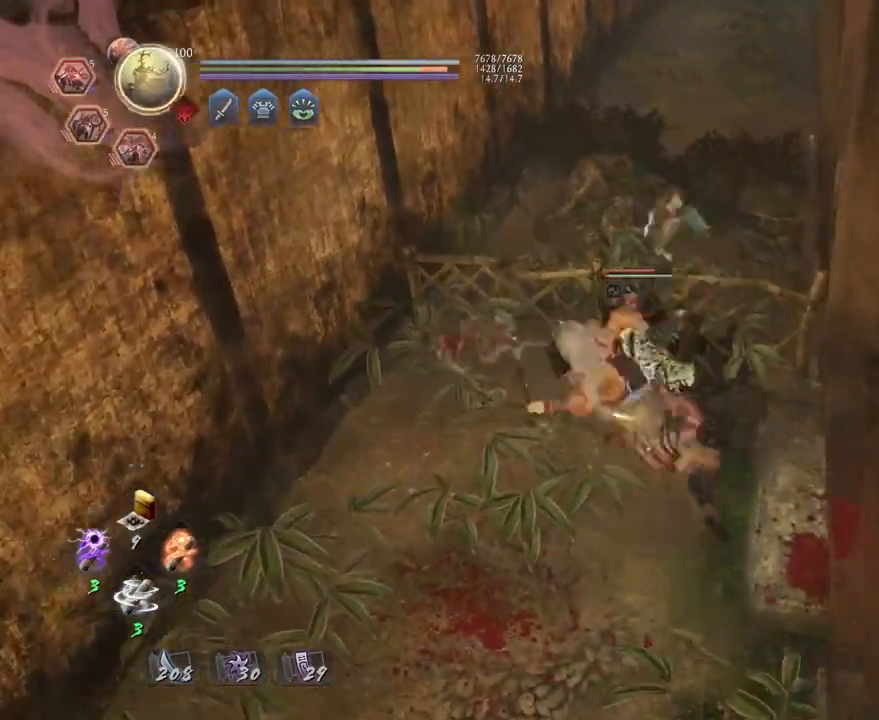
{"buttons": [], "left_stick": "center", "right_stick": "center", "events": [[33, "TRIANGLE", "down"], [133, "TRIANGLE", "up"], [200, "TRIANGLE", "down"], [300, "TRIANGLE", "up"], [350, "L1", "up"]]}
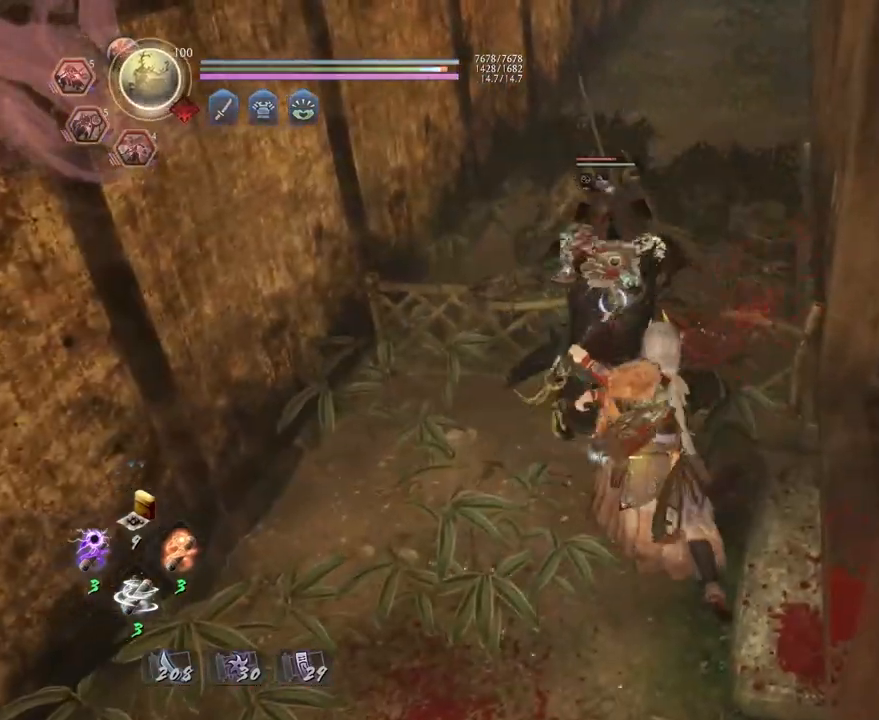
{"buttons": ["L1", "R1"], "left_stick": "center", "right_stick": "center", "events": [[200, "L1", "down"], [250, "TRIANGLE", "down"], [317, "TRIANGLE", "up"], [433, "R1", "down"]]}
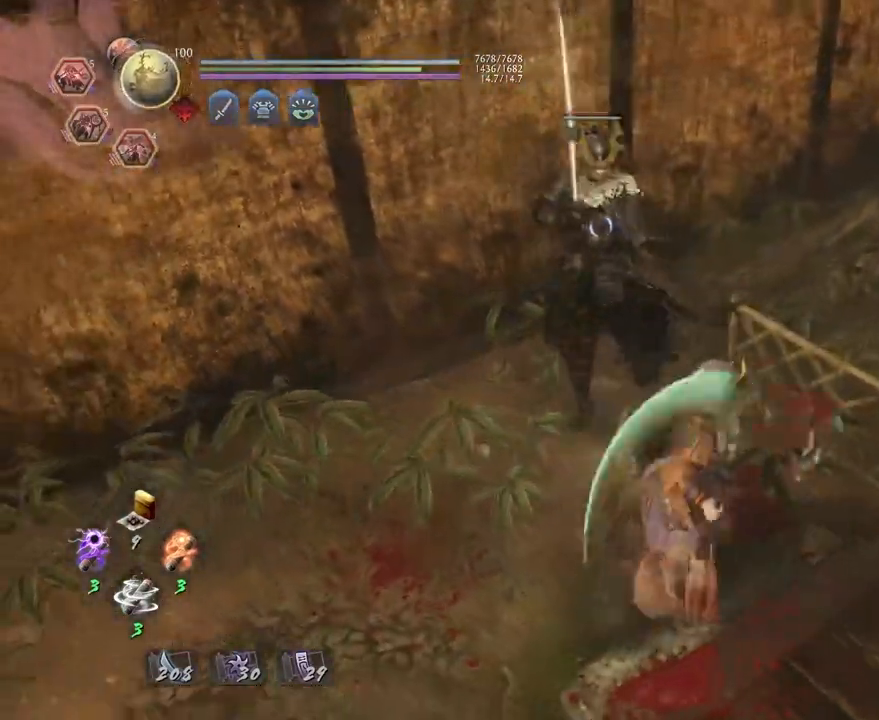
{"buttons": [], "left_stick": "center", "right_stick": "center", "events": [[67, "R1", "up"], [300, "L1", "up"]]}
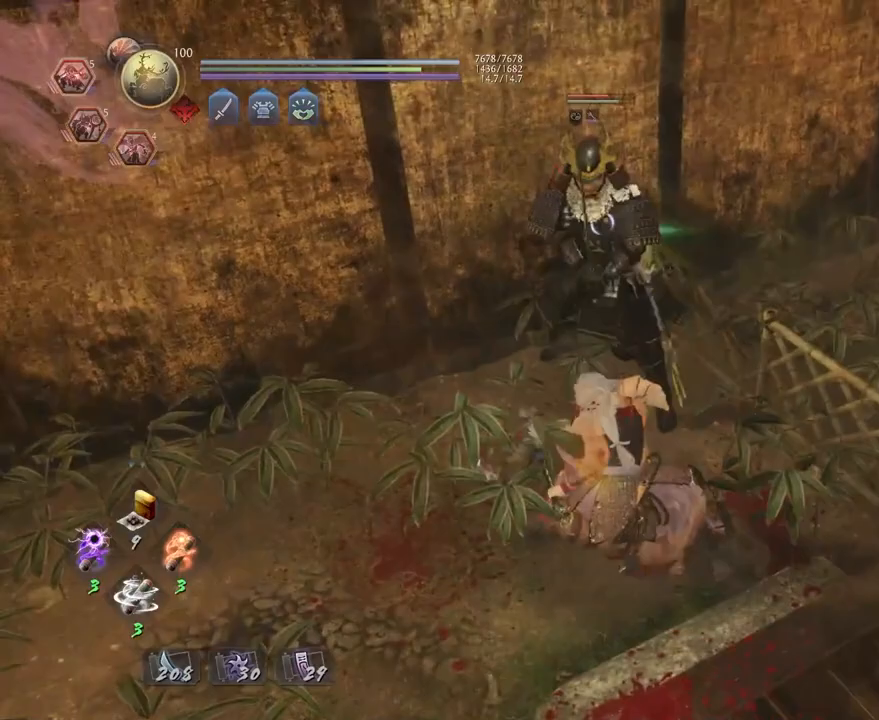
{"buttons": ["CIRCLE", "R2"], "left_stick": "center", "right_stick": "center", "events": [[100, "R2", "down"], [133, "CIRCLE", "down"], [217, "CIRCLE", "up"], [333, "CIRCLE", "down"], [400, "CIRCLE", "up"], [467, "CIRCLE", "down"]]}
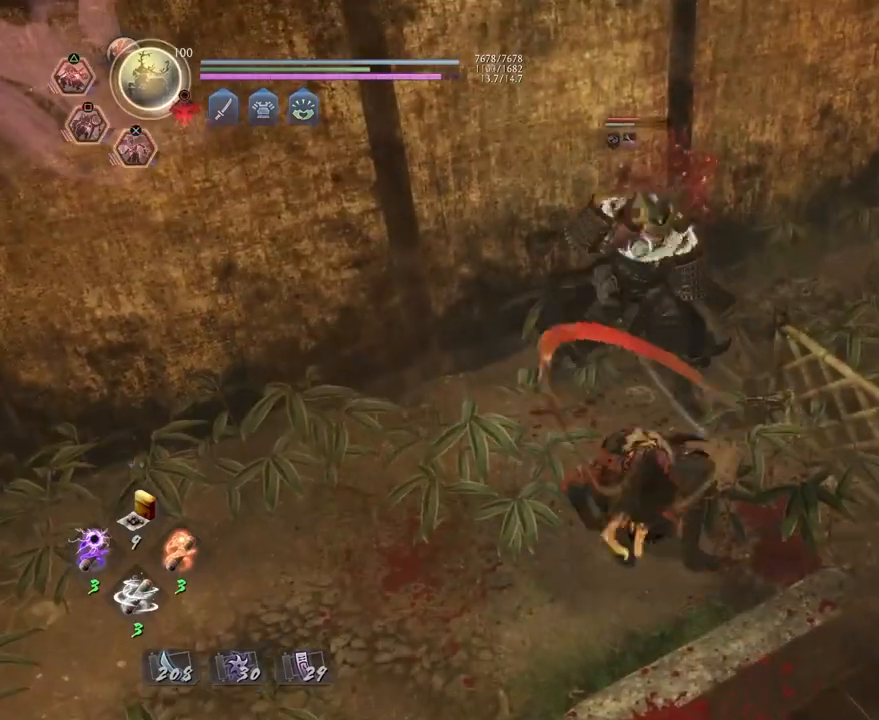
{"buttons": ["SQUARE", "R2"], "left_stick": "center", "right_stick": "center", "events": [[67, "CIRCLE", "up"], [250, "SQUARE", "down"], [333, "SQUARE", "up"], [417, "SQUARE", "down"]]}
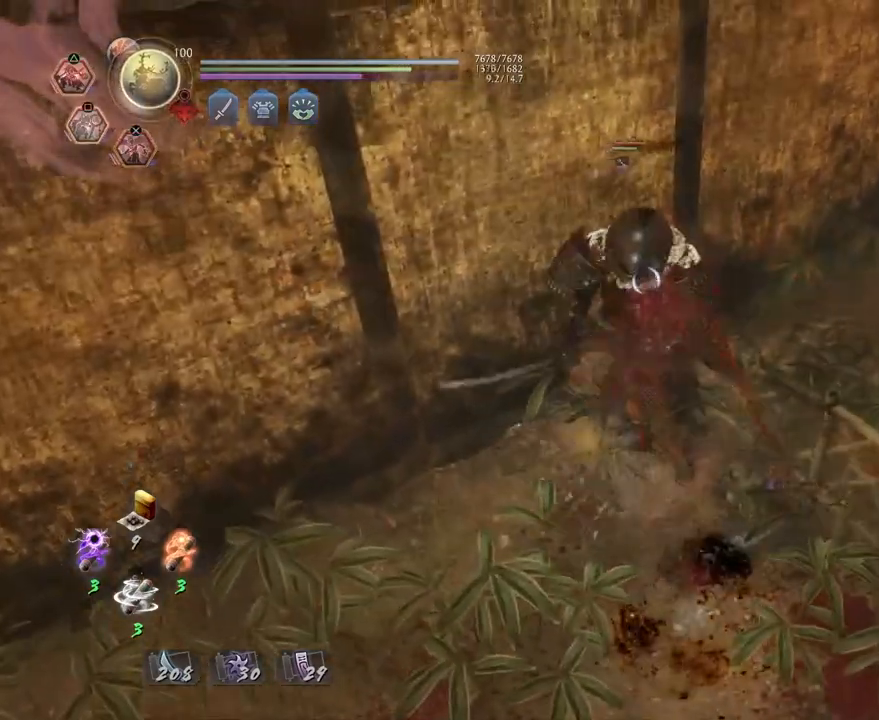
{"buttons": [], "left_stick": "center", "right_stick": "center", "events": [[17, "SQUARE", "up"], [100, "SQUARE", "down"], [183, "SQUARE", "up"], [267, "SQUARE", "down"], [367, "SQUARE", "up"], [450, "R2", "up"]]}
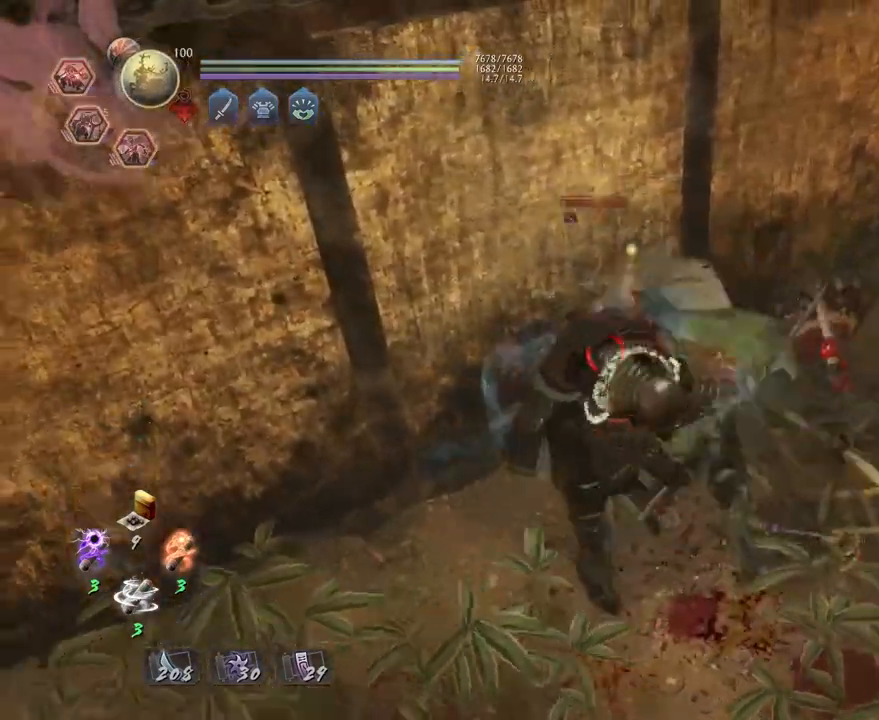
{"buttons": [], "left_stick": "up-left", "right_stick": "center", "events": [[67, "R1", "down"], [100, "CROSS", "down"], [183, "CROSS", "up"], [200, "R1", "up"], [467, "left_stick", "up-left"]]}
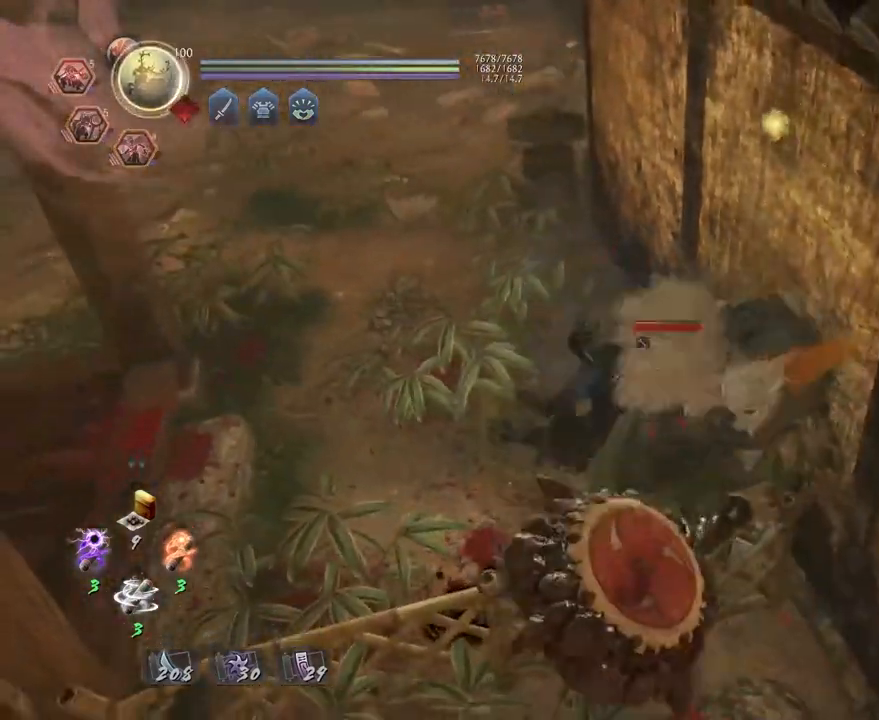
{"buttons": [], "left_stick": "center", "right_stick": "center", "events": [[117, "left_stick", "center"], [150, "TRIANGLE", "down"], [233, "TRIANGLE", "up"], [333, "TRIANGLE", "down"], [433, "TRIANGLE", "up"]]}
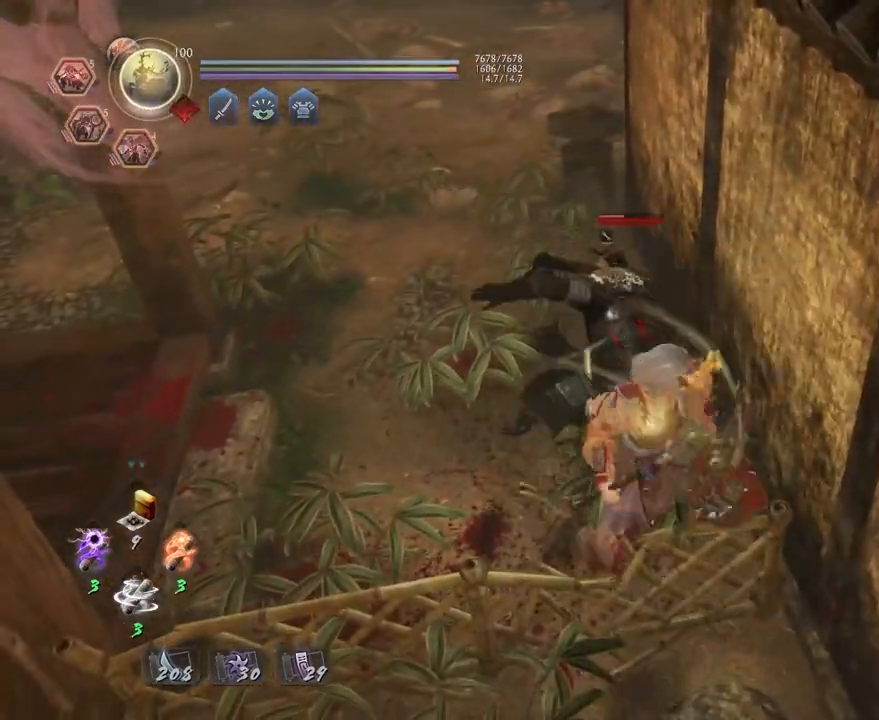
{"buttons": [], "left_stick": "center", "right_stick": "center", "events": [[17, "TRIANGLE", "down"], [117, "TRIANGLE", "up"], [183, "TRIANGLE", "down"], [267, "TRIANGLE", "up"]]}
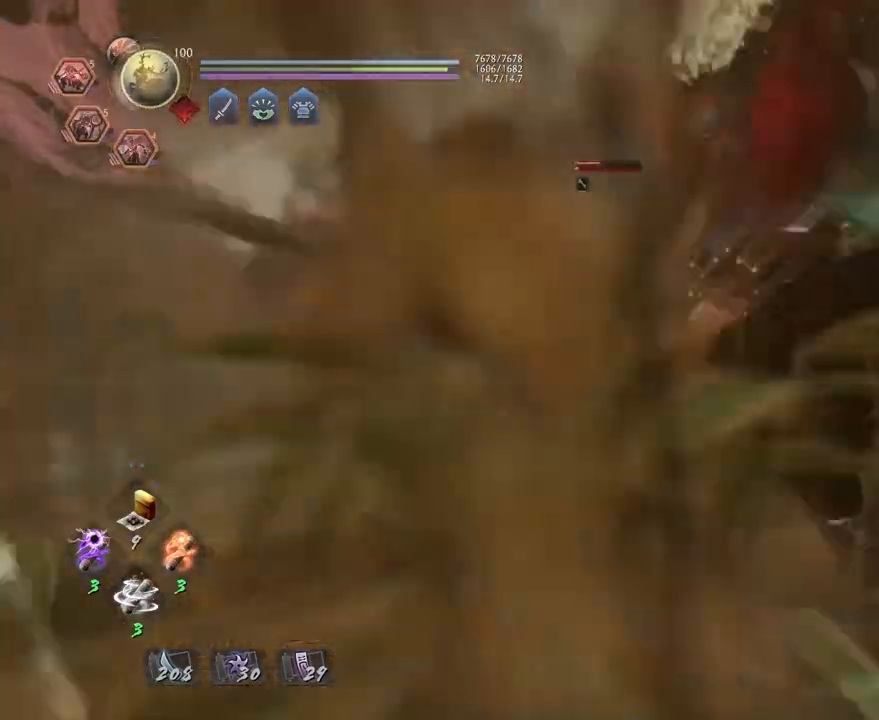
{"buttons": [], "left_stick": "center", "right_stick": "center", "events": []}
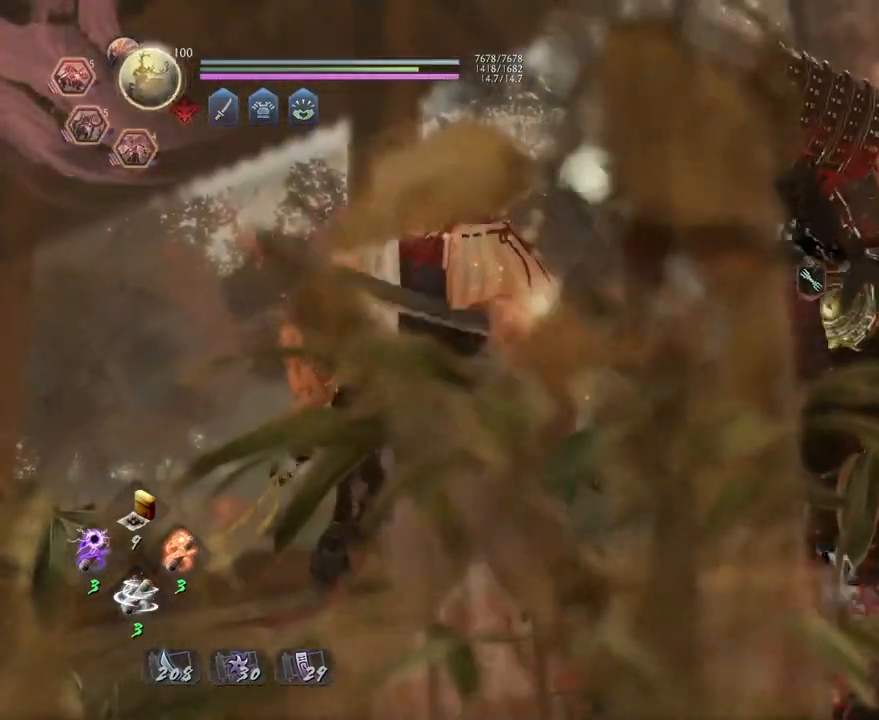
{"buttons": [], "left_stick": "center", "right_stick": "center", "events": []}
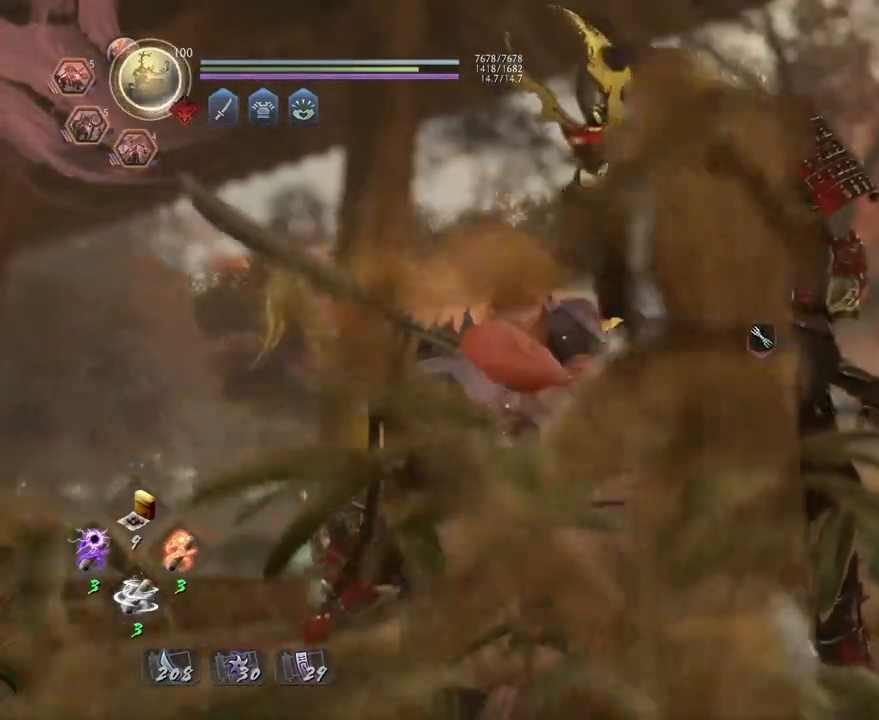
{"buttons": ["TRIANGLE", "R1"], "left_stick": "center", "right_stick": "center", "events": [[33, "R1", "down"], [83, "SQUARE", "down"], [167, "R1", "up"], [167, "SQUARE", "up"], [383, "R1", "down"], [433, "TRIANGLE", "down"]]}
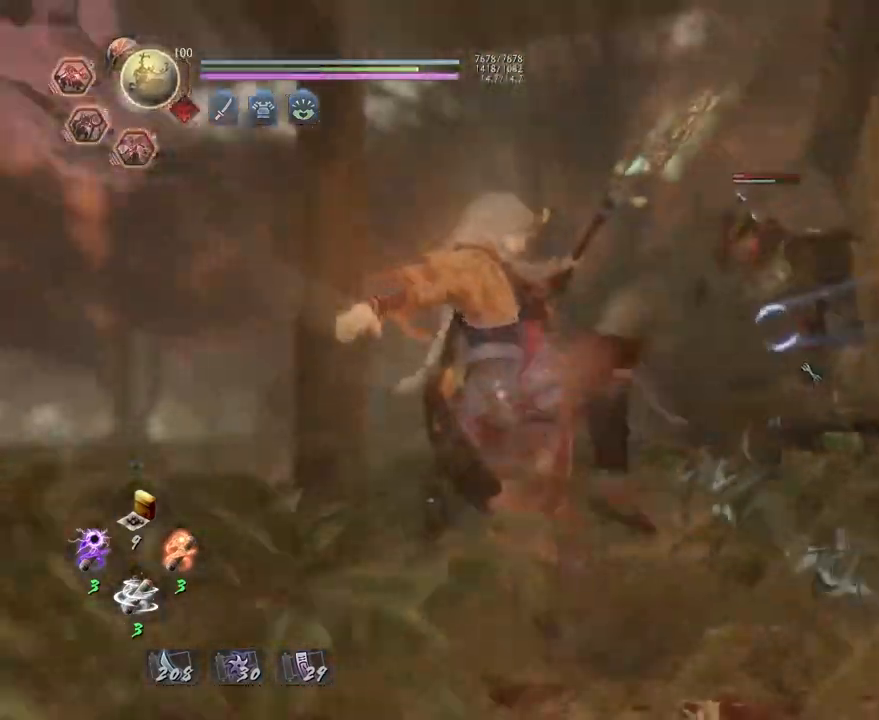
{"buttons": ["TRIANGLE"], "left_stick": "center", "right_stick": "center", "events": [[33, "R1", "up"], [33, "TRIANGLE", "up"], [500, "TRIANGLE", "down"]]}
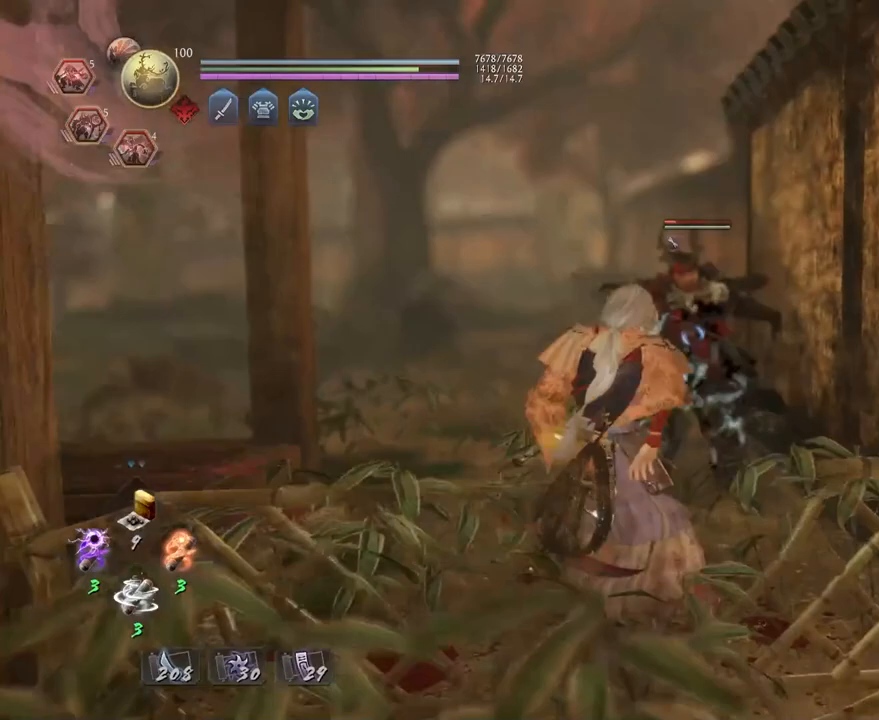
{"buttons": ["TRIANGLE"], "left_stick": "center", "right_stick": "center", "events": []}
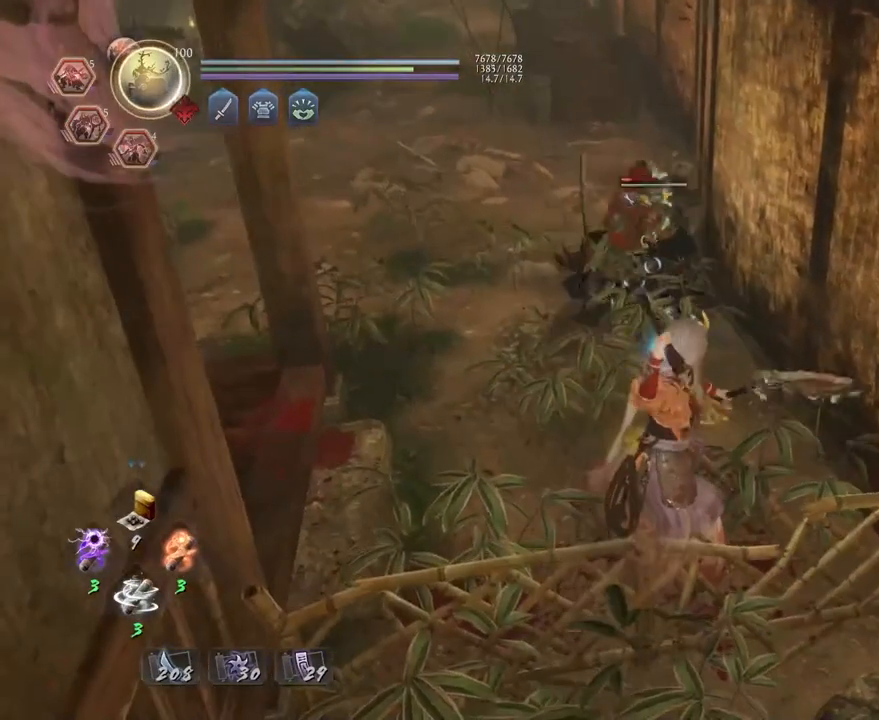
{"buttons": [], "left_stick": "center", "right_stick": "center", "events": [[150, "TRIANGLE", "up"]]}
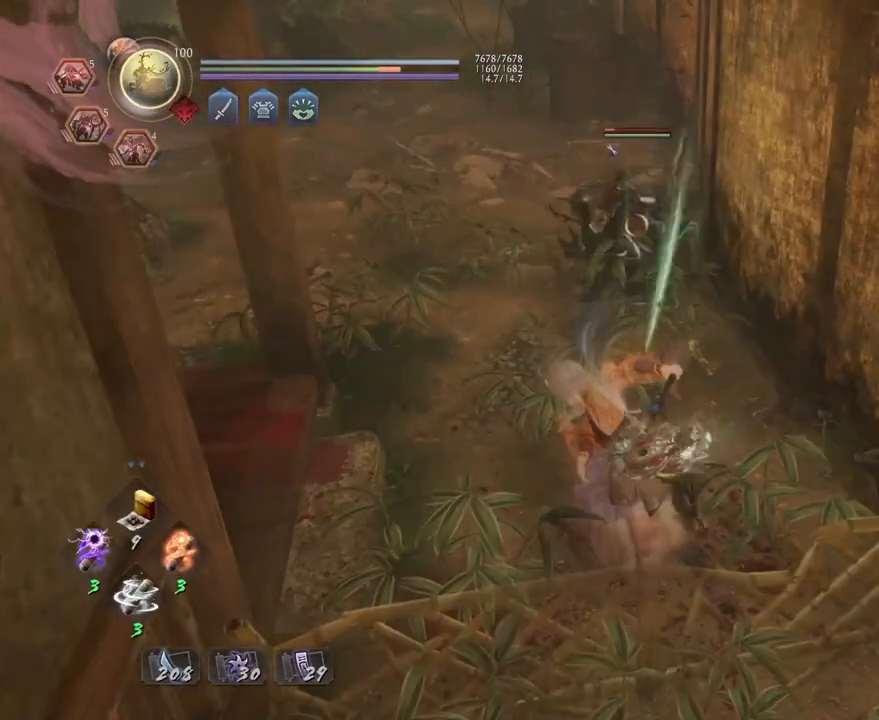
{"buttons": ["R1"], "left_stick": "center", "right_stick": "center", "events": [[483, "R1", "down"]]}
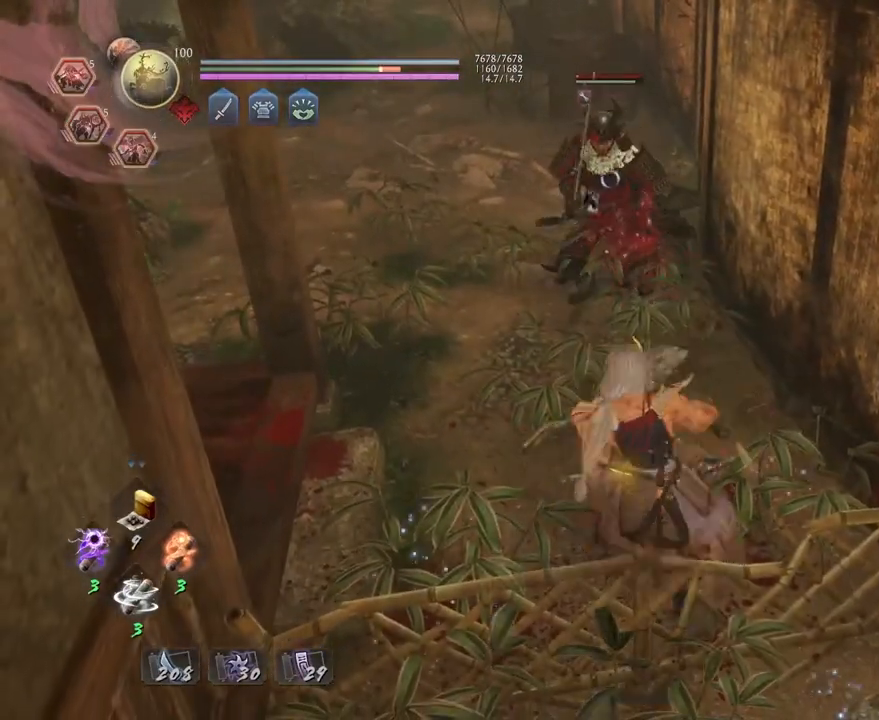
{"buttons": [], "left_stick": "center", "right_stick": "center", "events": [[83, "DPAD_RIGHT", "down"], [167, "DPAD_RIGHT", "up"], [300, "R1", "up"]]}
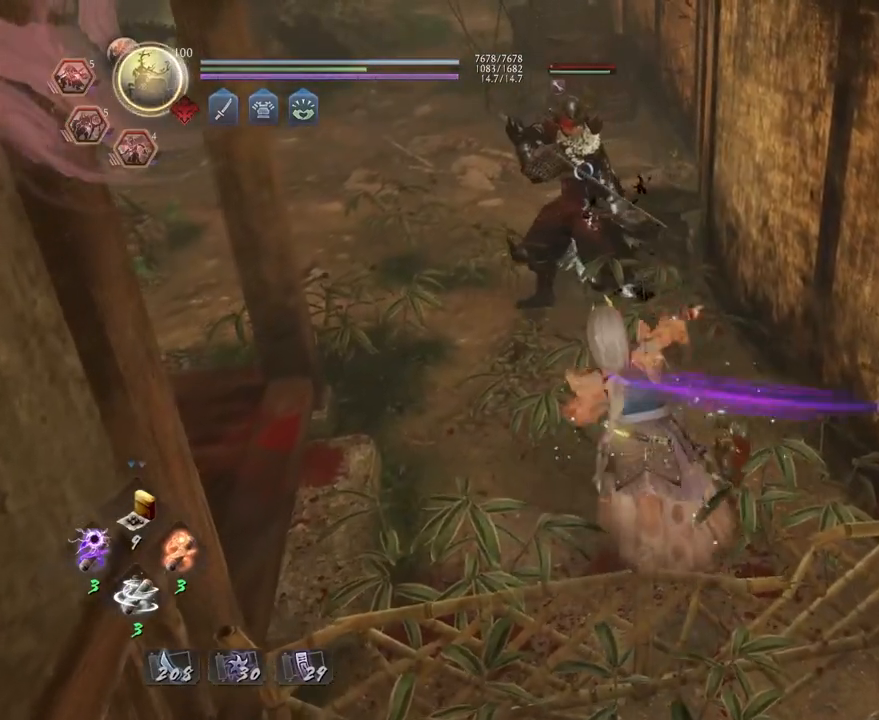
{"buttons": [], "left_stick": "center", "right_stick": "center", "events": []}
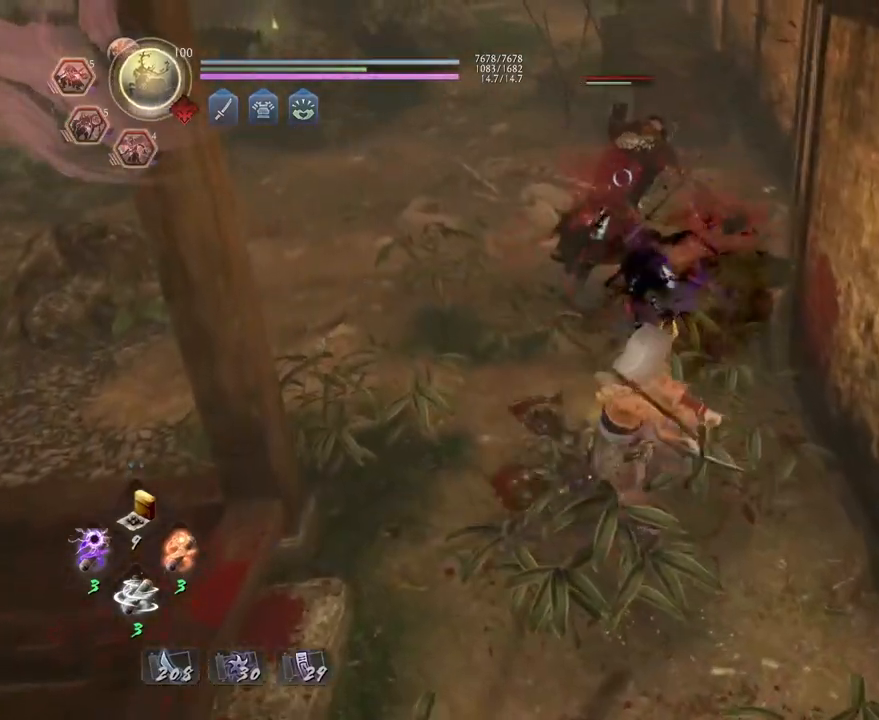
{"buttons": [], "left_stick": "center", "right_stick": "center", "events": [[33, "R1", "down"], [83, "SQUARE", "down"], [150, "SQUARE", "up"], [183, "R1", "up"]]}
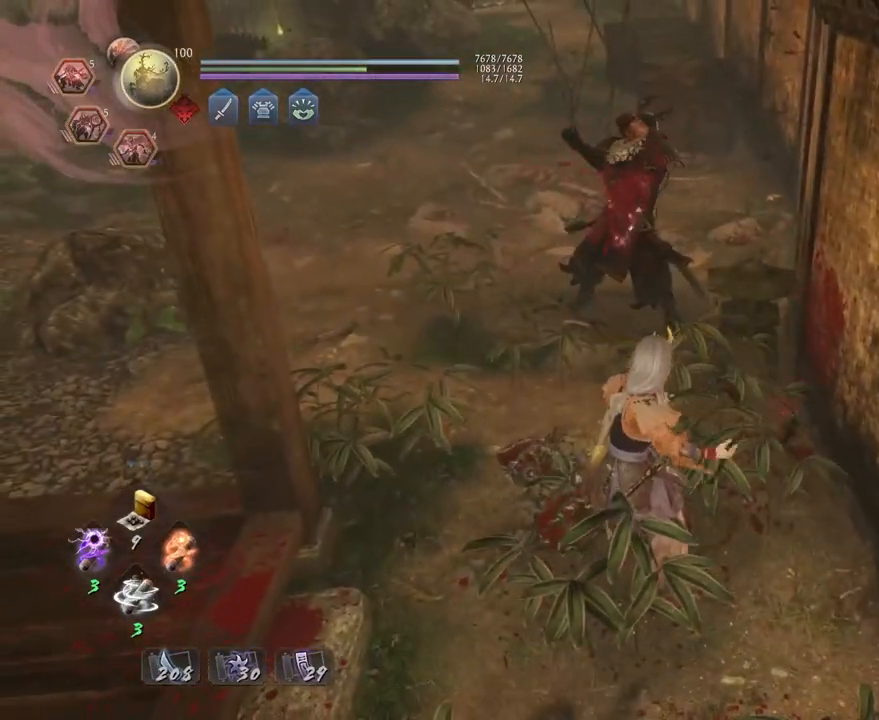
{"buttons": [], "left_stick": "center", "right_stick": "center", "events": []}
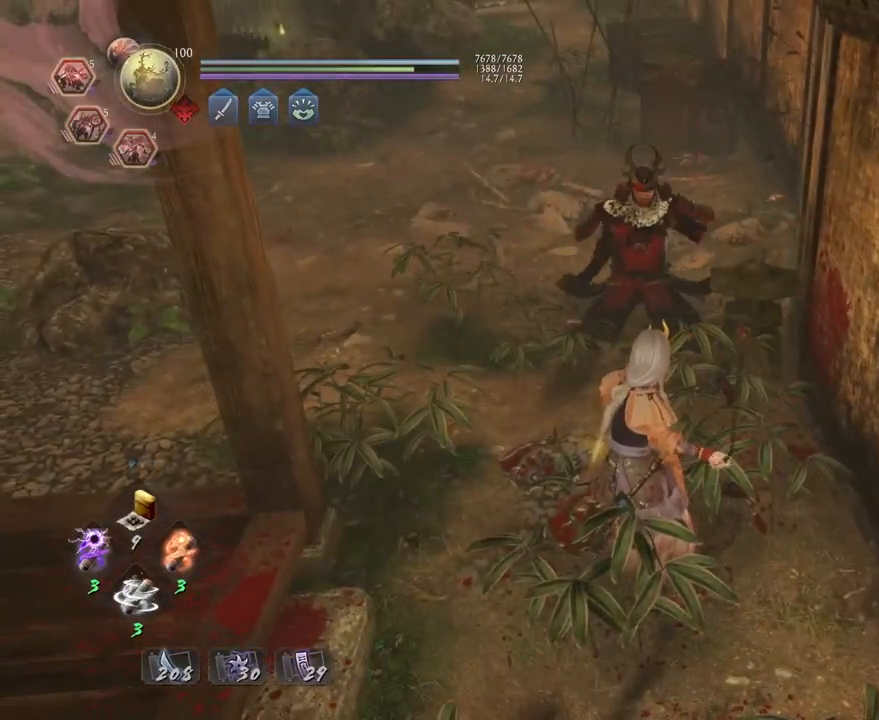
{"buttons": [], "left_stick": "center", "right_stick": "center", "events": []}
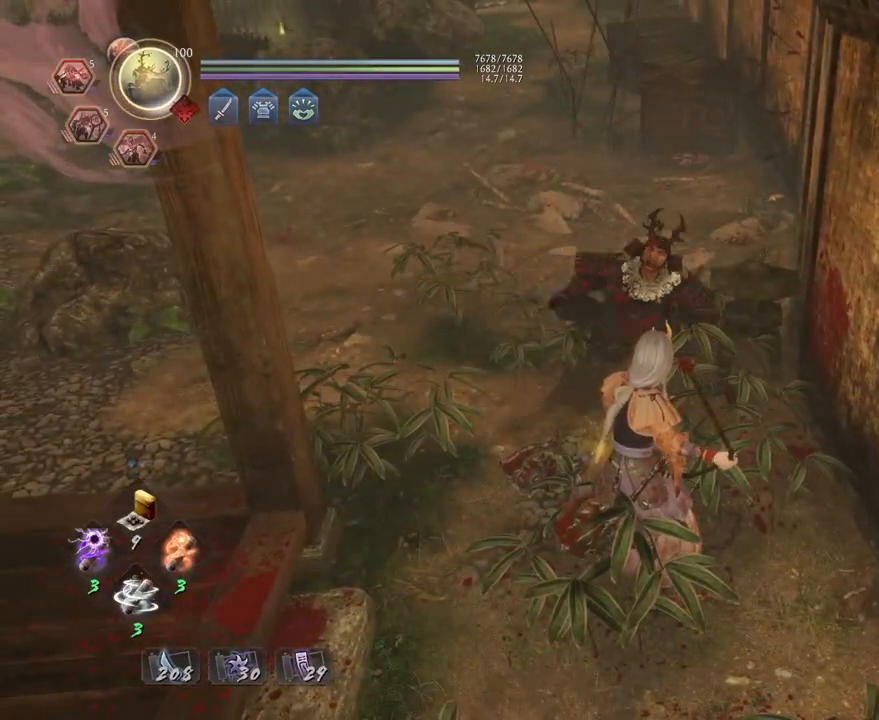
{"buttons": [], "left_stick": "center", "right_stick": "center", "events": []}
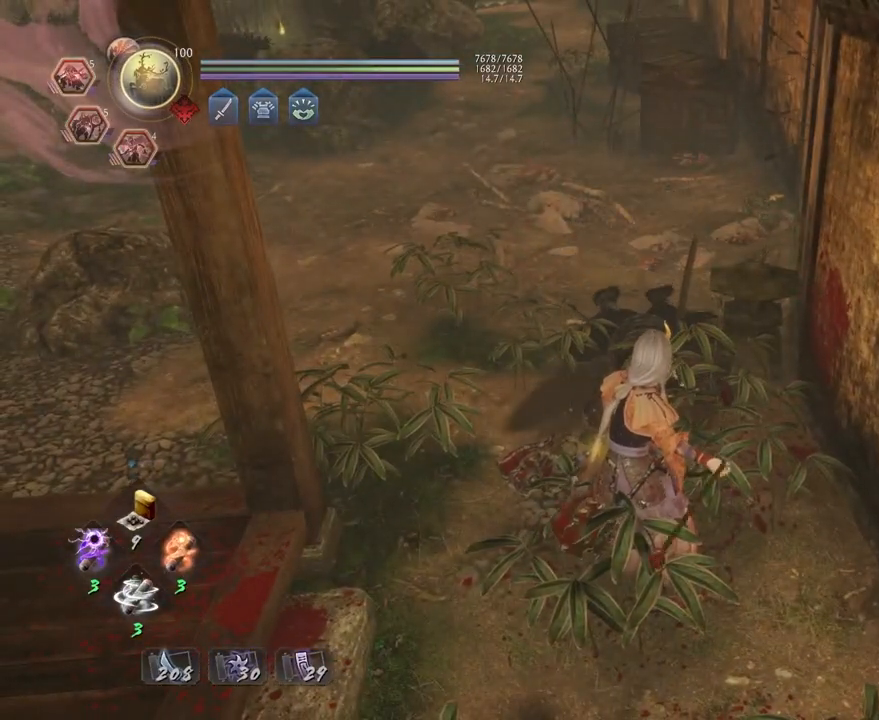
{"buttons": [], "left_stick": "center", "right_stick": "center", "events": []}
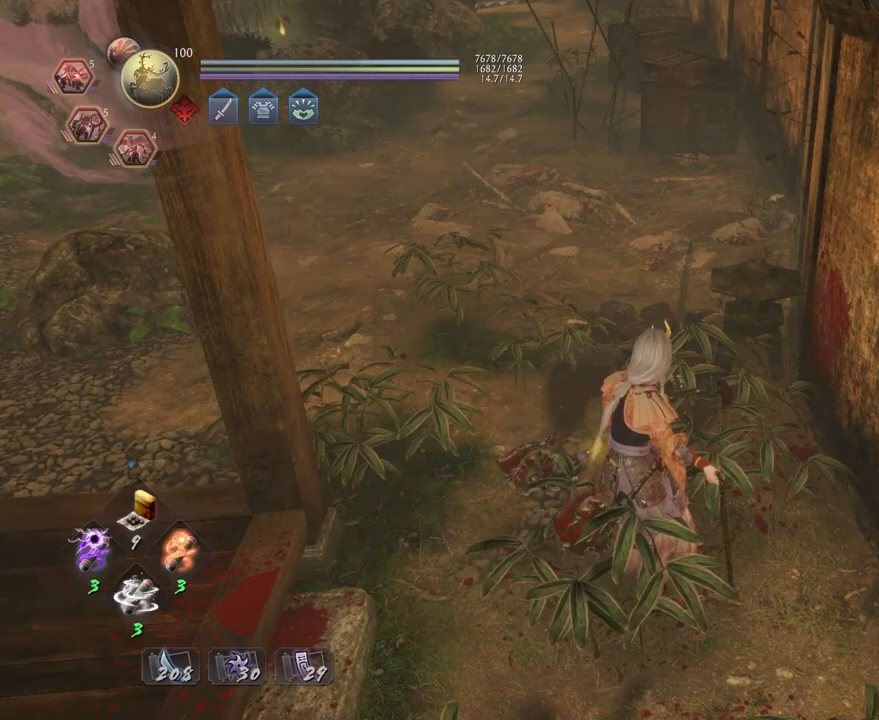
{"buttons": [], "left_stick": "up", "right_stick": "up-left", "events": [[167, "left_stick", "up-right"], [267, "left_stick", "center"], [383, "left_stick", "up"], [433, "right_stick", "up-left"]]}
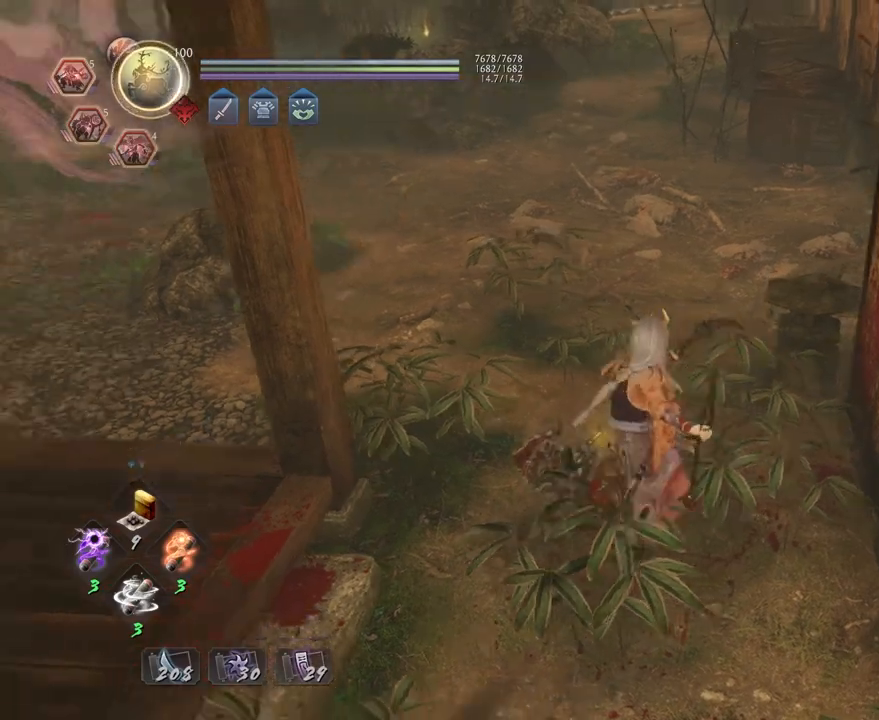
{"buttons": [], "left_stick": "up", "right_stick": "center", "events": [[167, "right_stick", "center"]]}